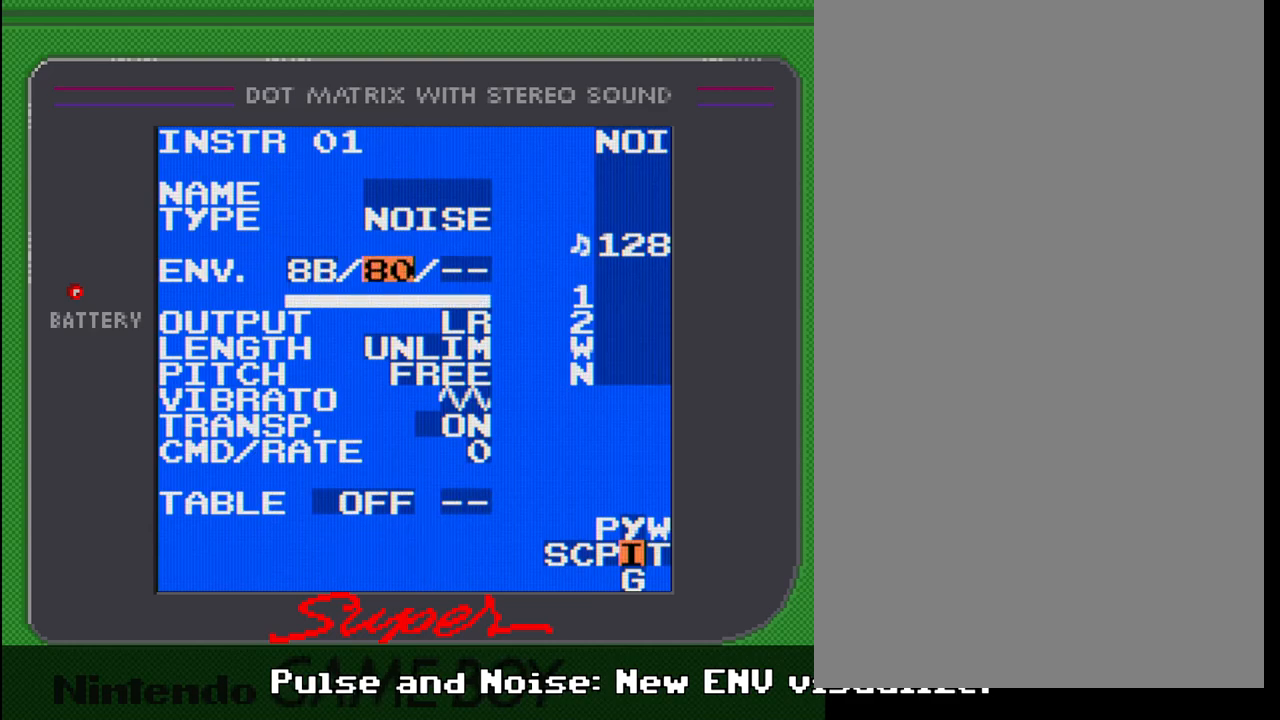
Gameplay with a controller (Nintendo layout); each line is a JSON object with the inputs held at the frame after it. "events" lists button and stick changes between this image and that frame as [ms after this image, input, new state], when the widget could be followed in between. Not read: L3 R3.
{"buttons": ["A", "DPAD_RIGHT"], "events": [[450, "DPAD_RIGHT", "down"]]}
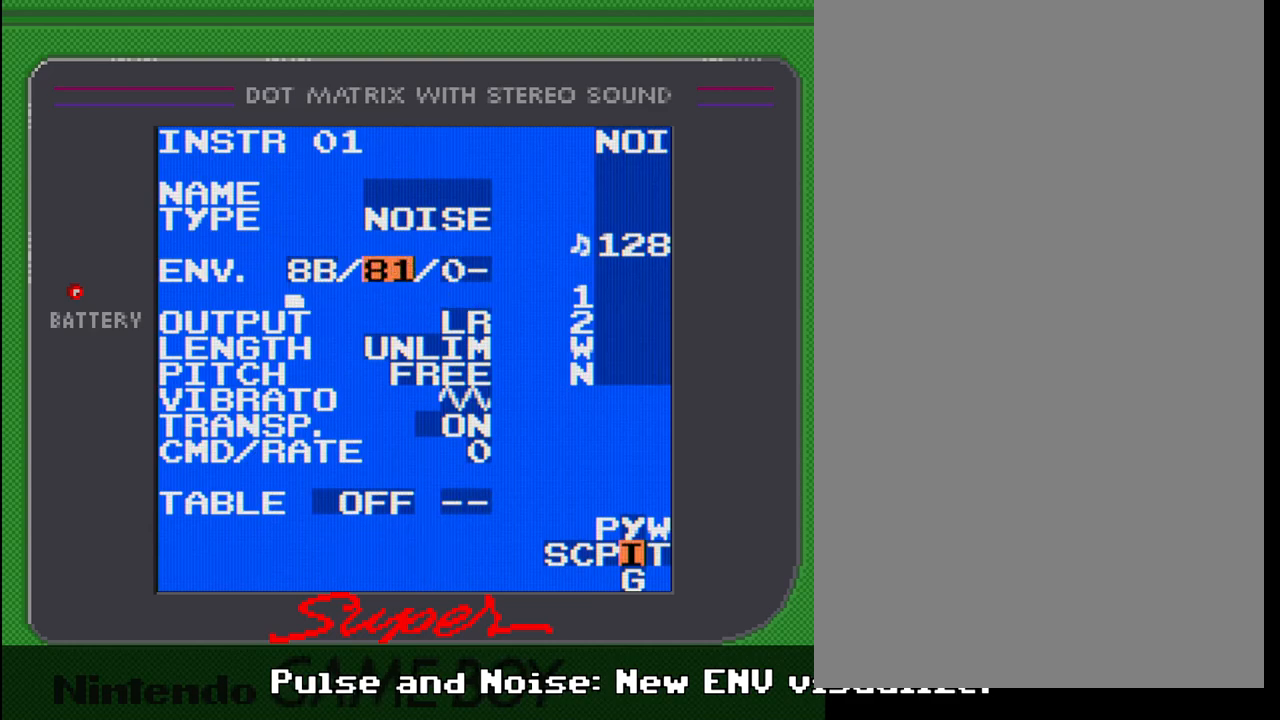
{"buttons": ["A"], "events": [[133, "DPAD_RIGHT", "up"]]}
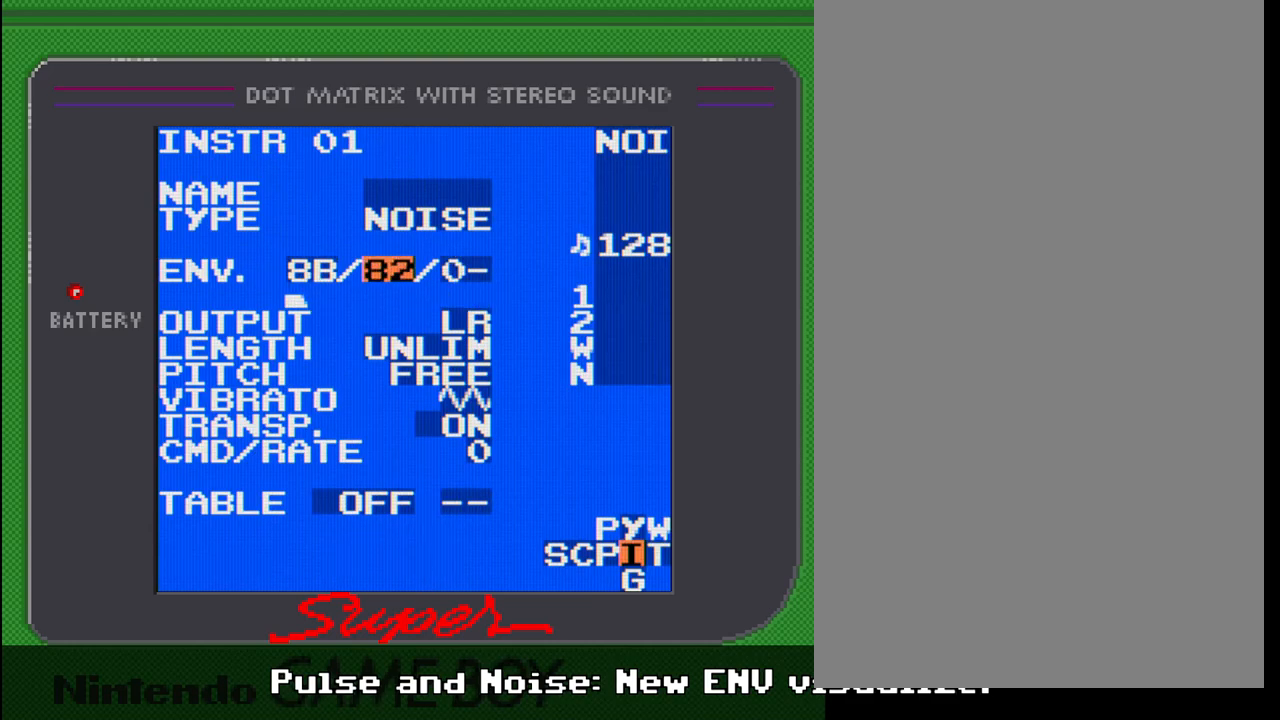
{"buttons": ["A"], "events": [[17, "DPAD_RIGHT", "down"], [250, "DPAD_RIGHT", "up"]]}
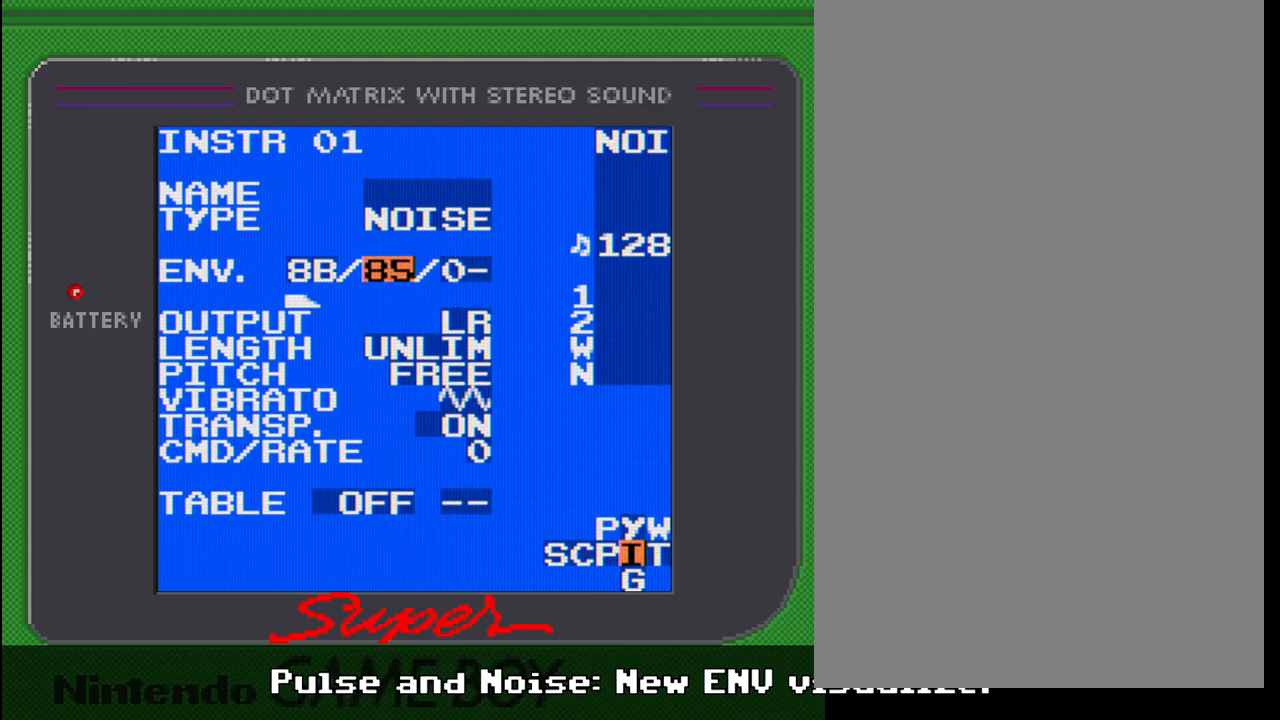
{"buttons": ["A"], "events": []}
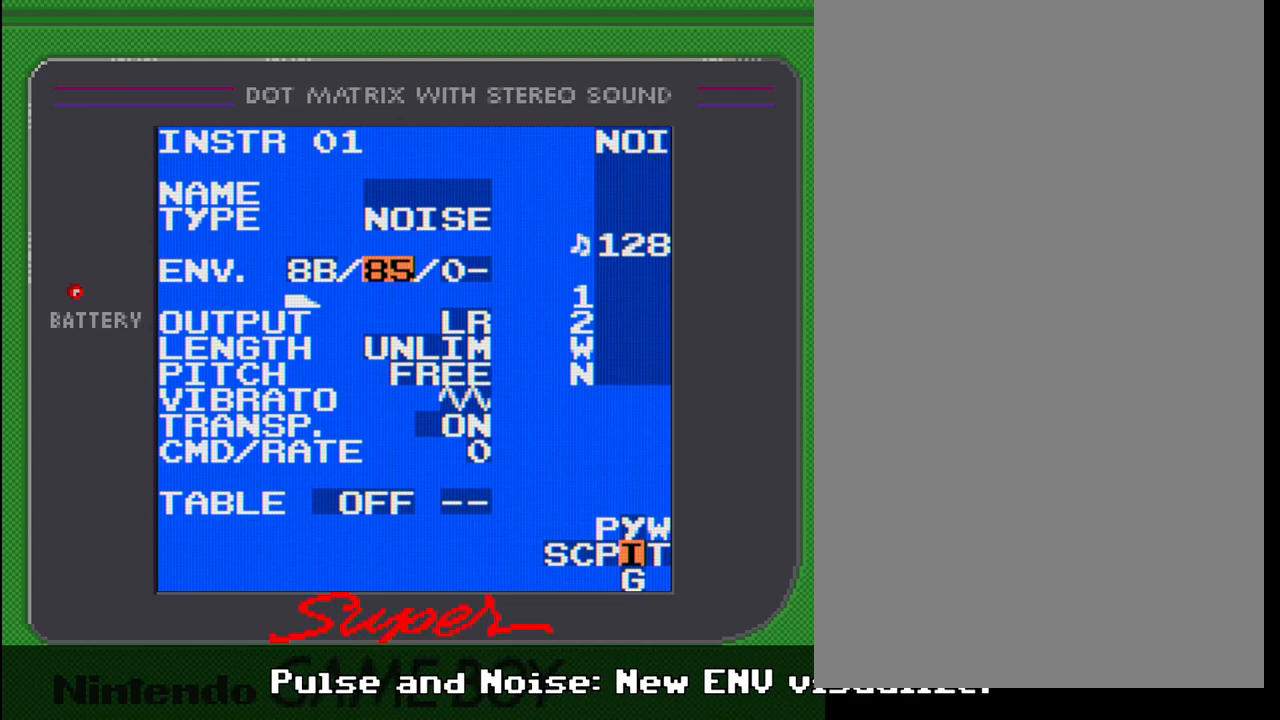
{"buttons": ["A", "DPAD_UP"], "events": [[117, "A", "up"], [167, "DPAD_RIGHT", "down"], [283, "DPAD_RIGHT", "up"], [383, "A", "down"], [483, "DPAD_UP", "down"]]}
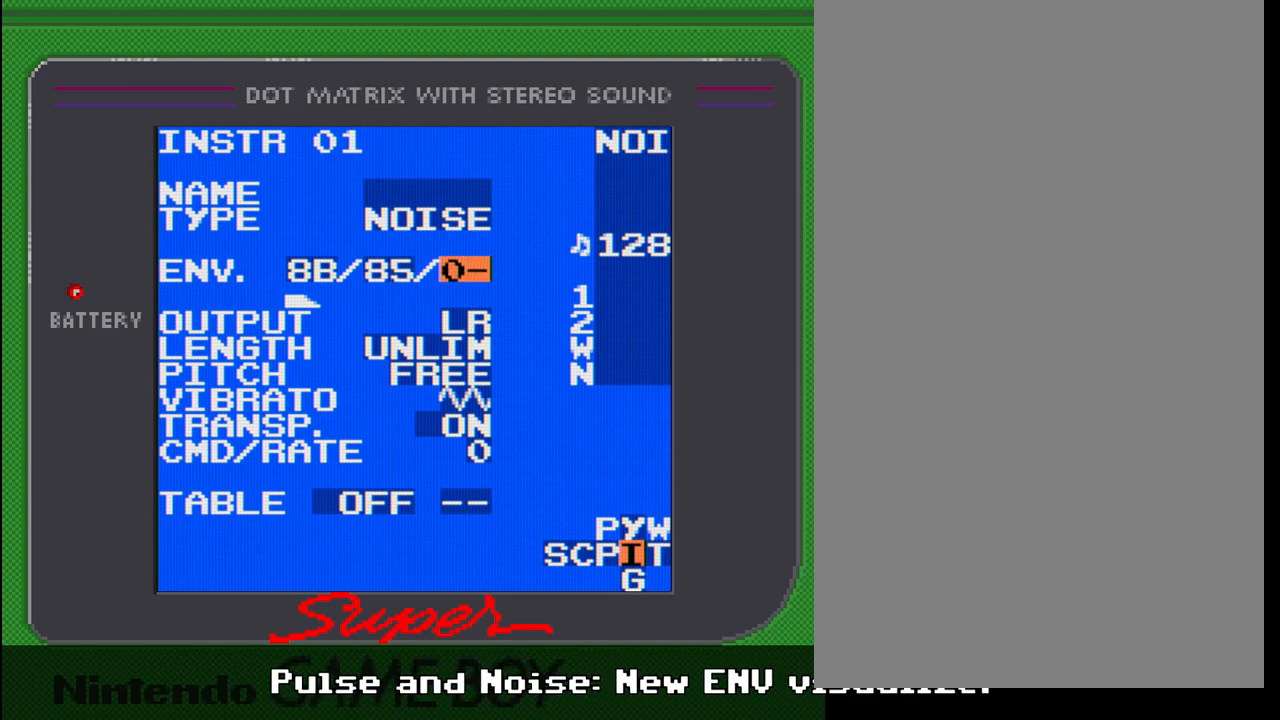
{"buttons": ["A"], "events": [[100, "DPAD_UP", "up"], [233, "DPAD_UP", "down"], [367, "DPAD_UP", "up"]]}
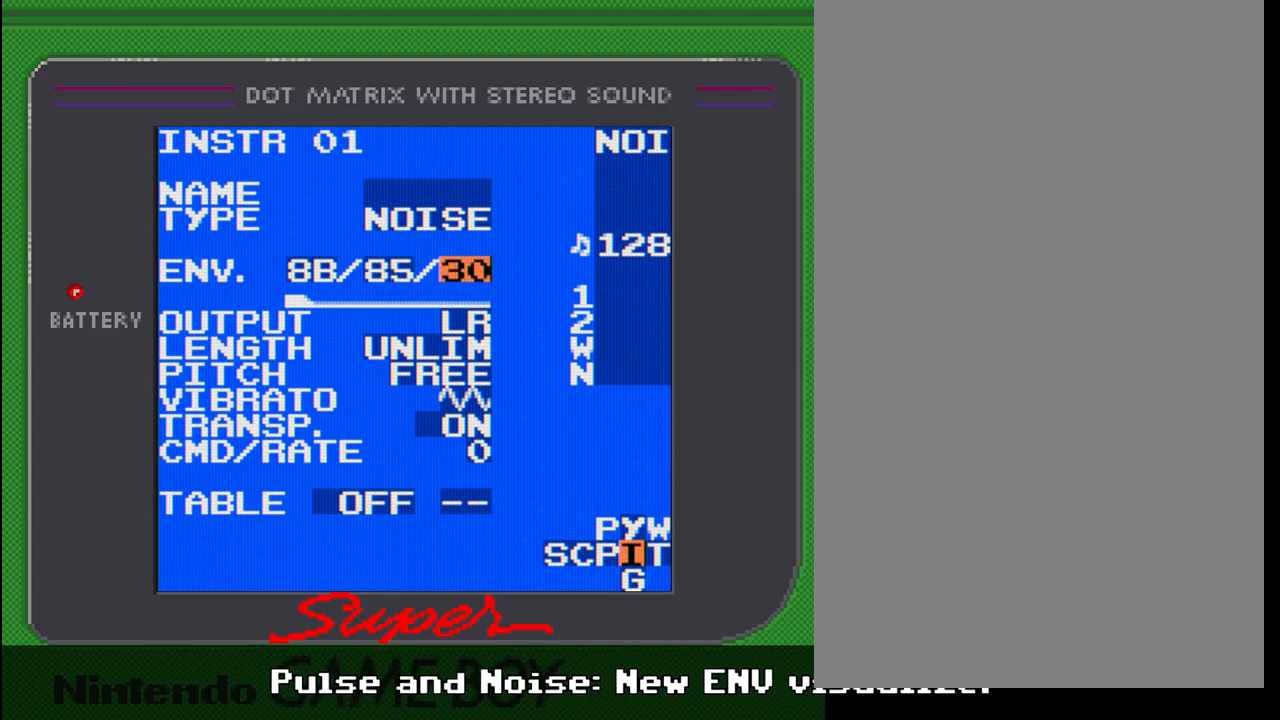
{"buttons": ["START"], "events": [[183, "A", "up"], [417, "START", "down"]]}
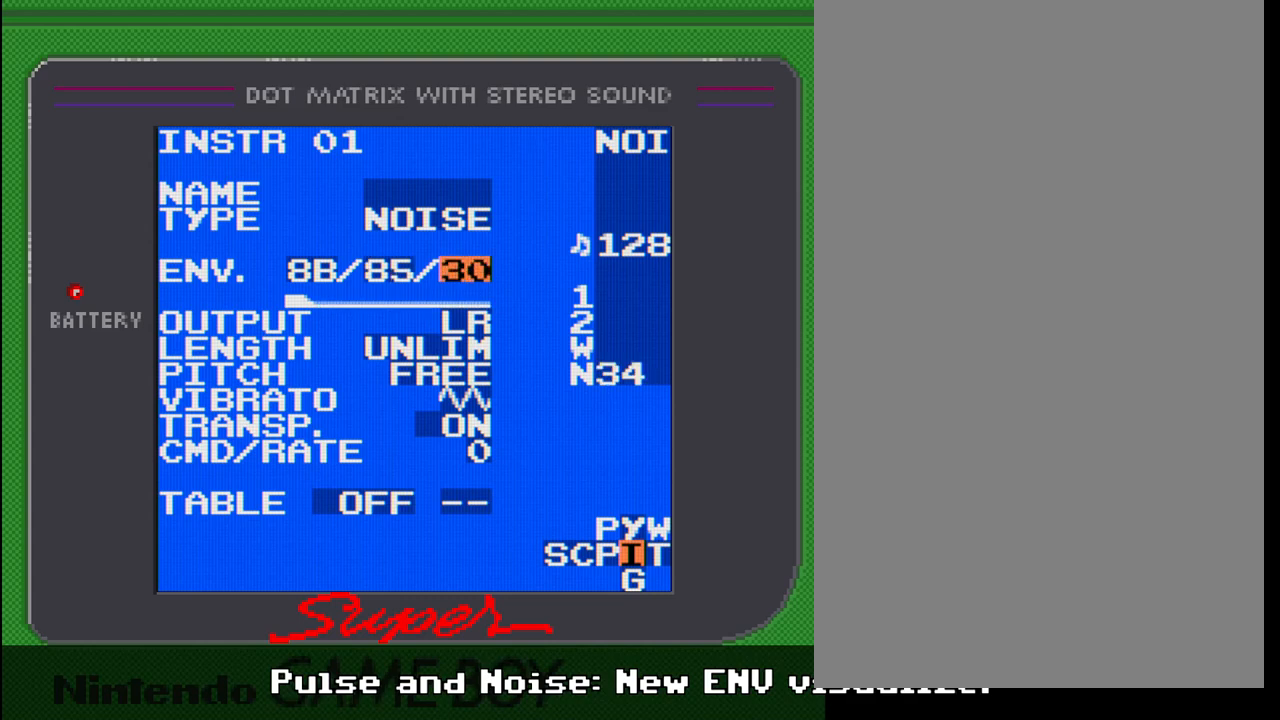
{"buttons": [], "events": [[50, "START", "up"]]}
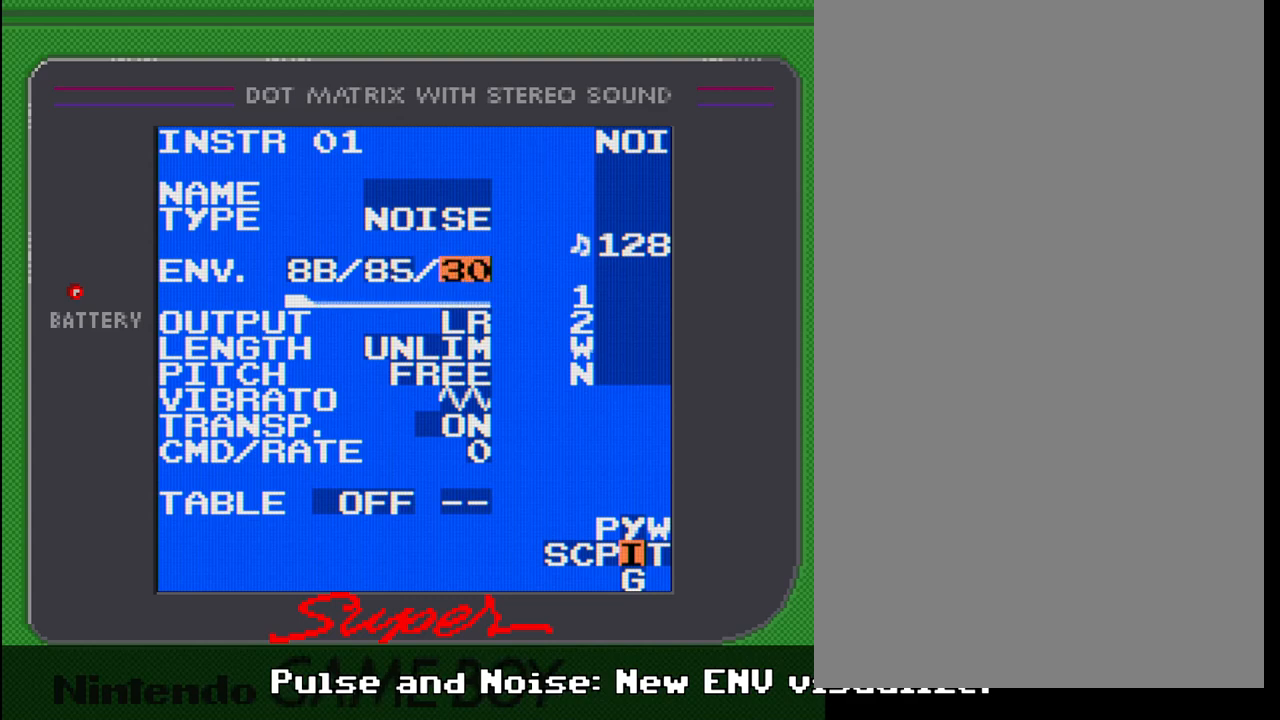
{"buttons": ["A", "DPAD_LEFT"], "events": [[33, "DPAD_LEFT", "down"], [233, "DPAD_LEFT", "up"], [317, "A", "down"], [450, "DPAD_LEFT", "down"]]}
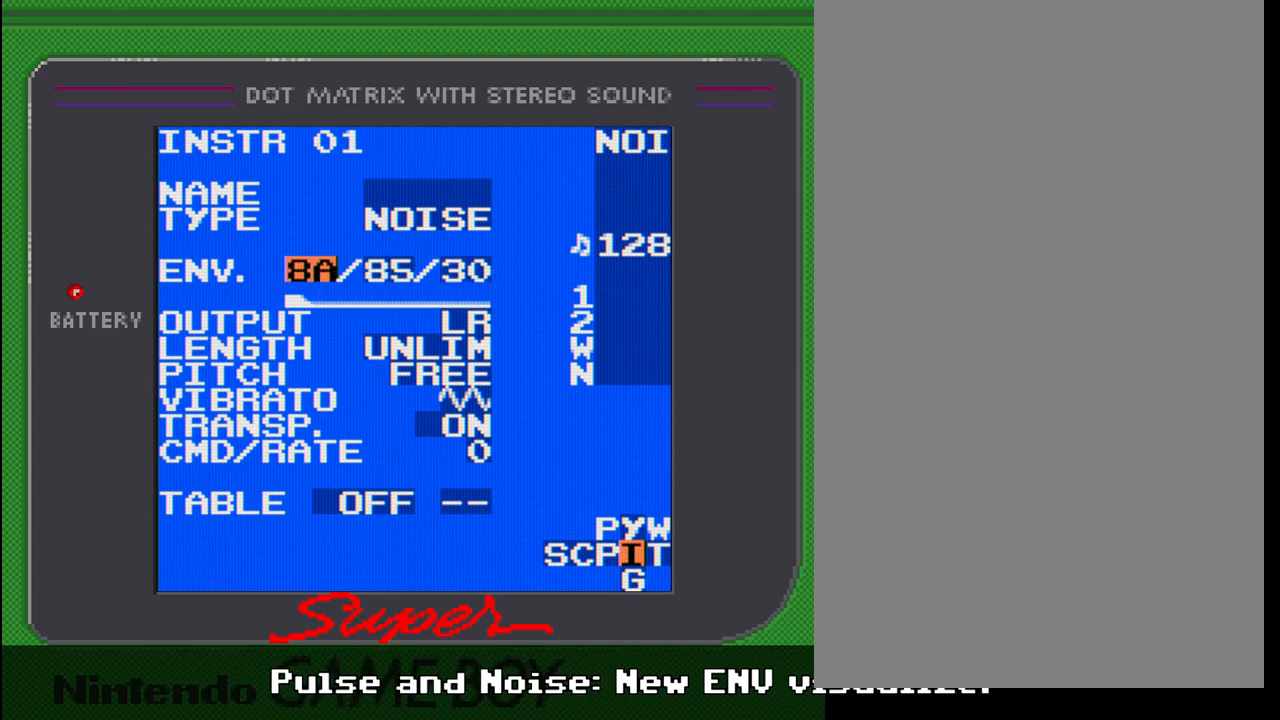
{"buttons": ["A", "DPAD_LEFT"], "events": [[167, "DPAD_LEFT", "up"], [433, "DPAD_LEFT", "down"]]}
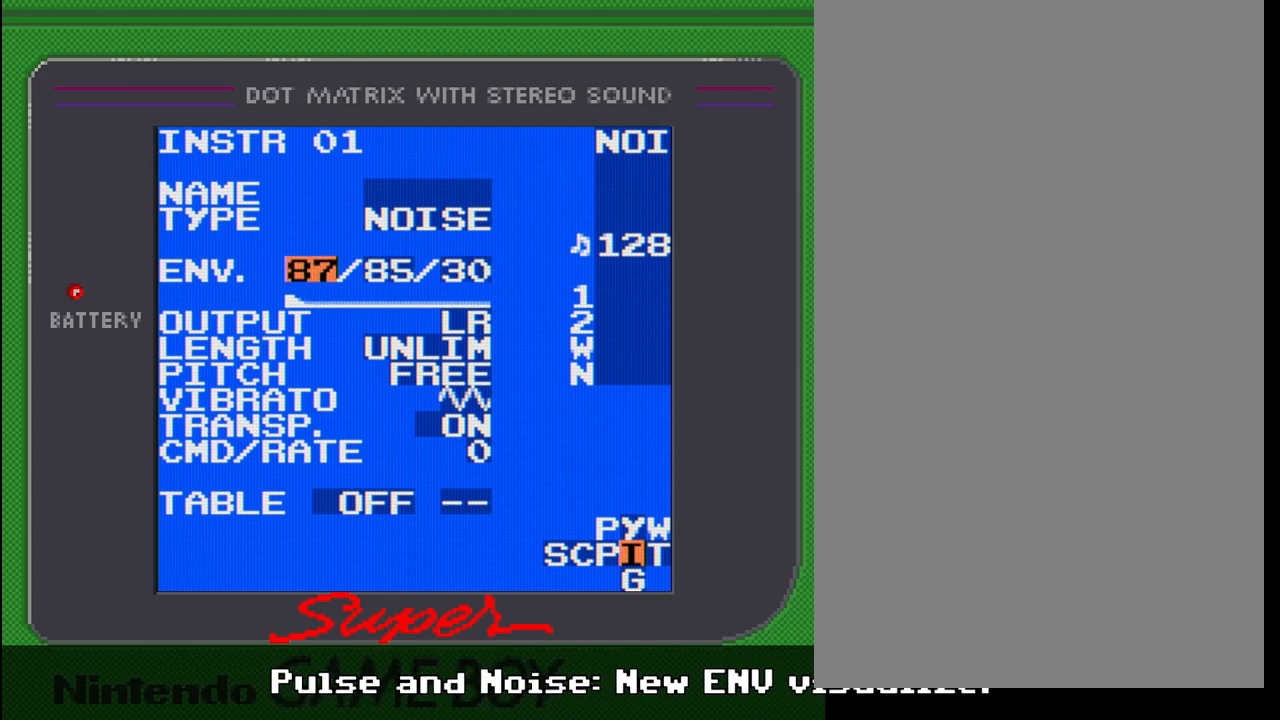
{"buttons": ["DPAD_RIGHT"], "events": [[50, "DPAD_LEFT", "up"], [233, "A", "up"], [450, "DPAD_RIGHT", "down"]]}
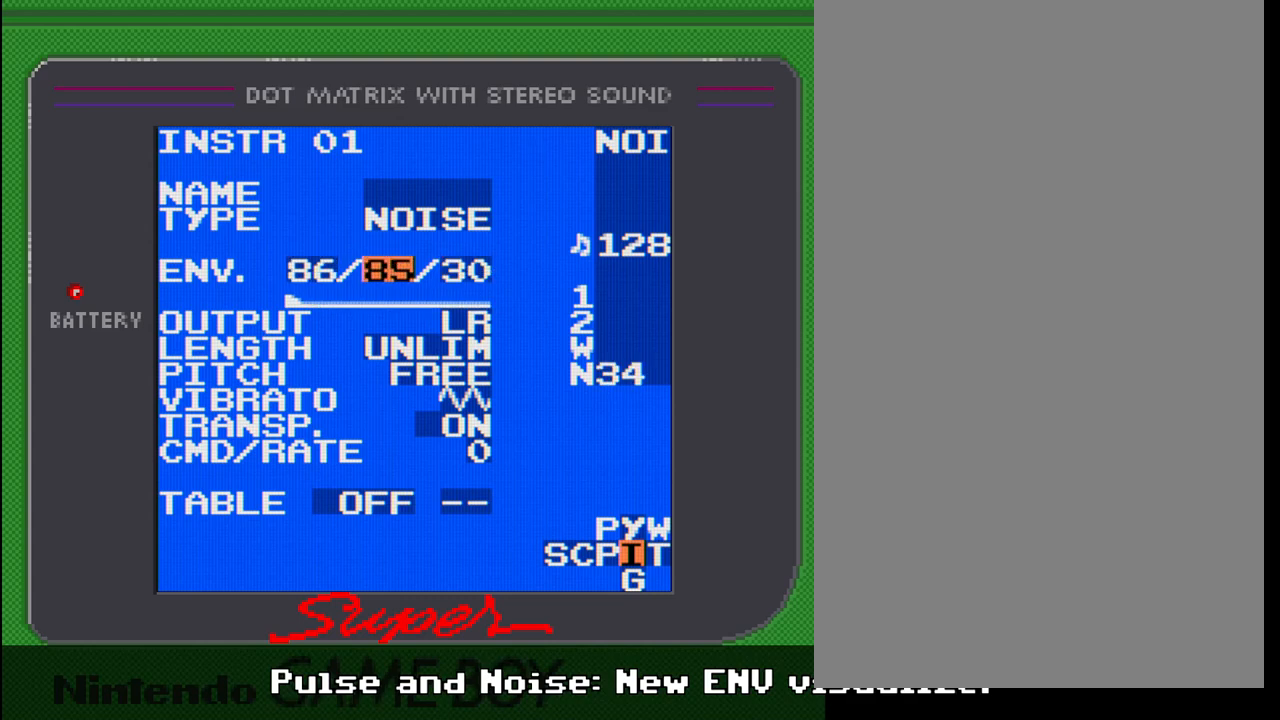
{"buttons": ["A"], "events": [[167, "DPAD_RIGHT", "up"], [400, "A", "down"]]}
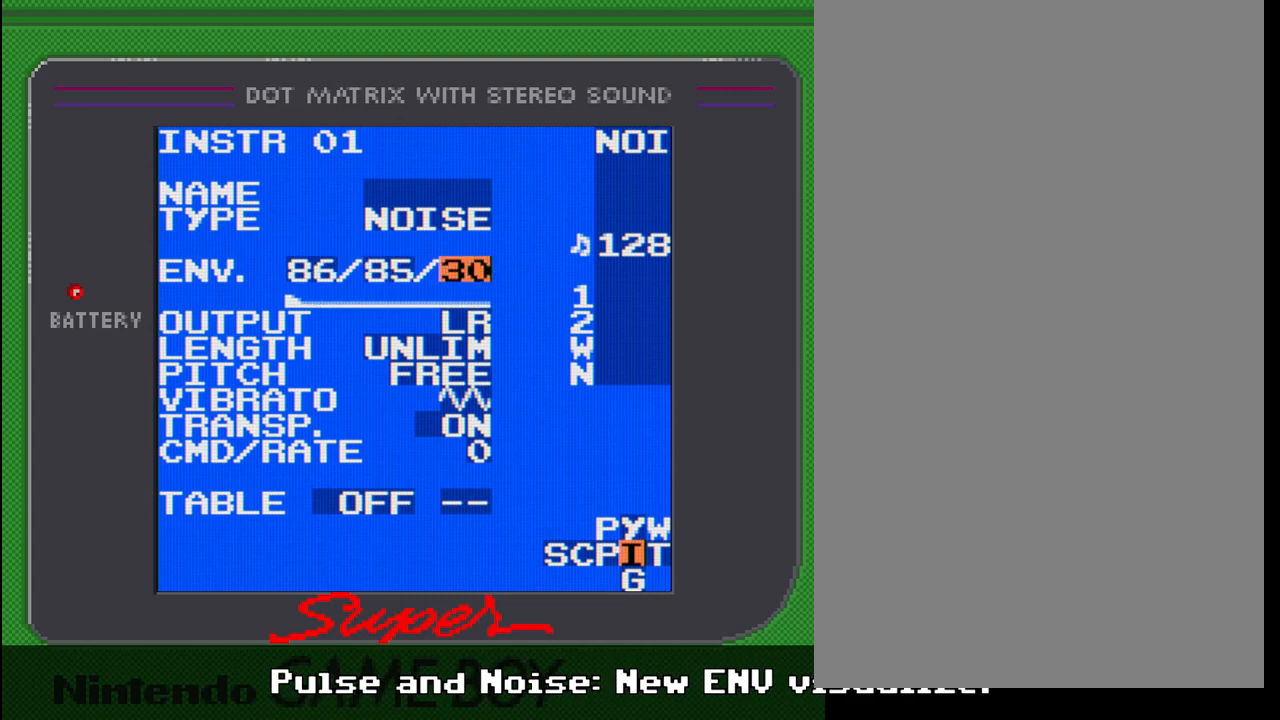
{"buttons": ["A"], "events": []}
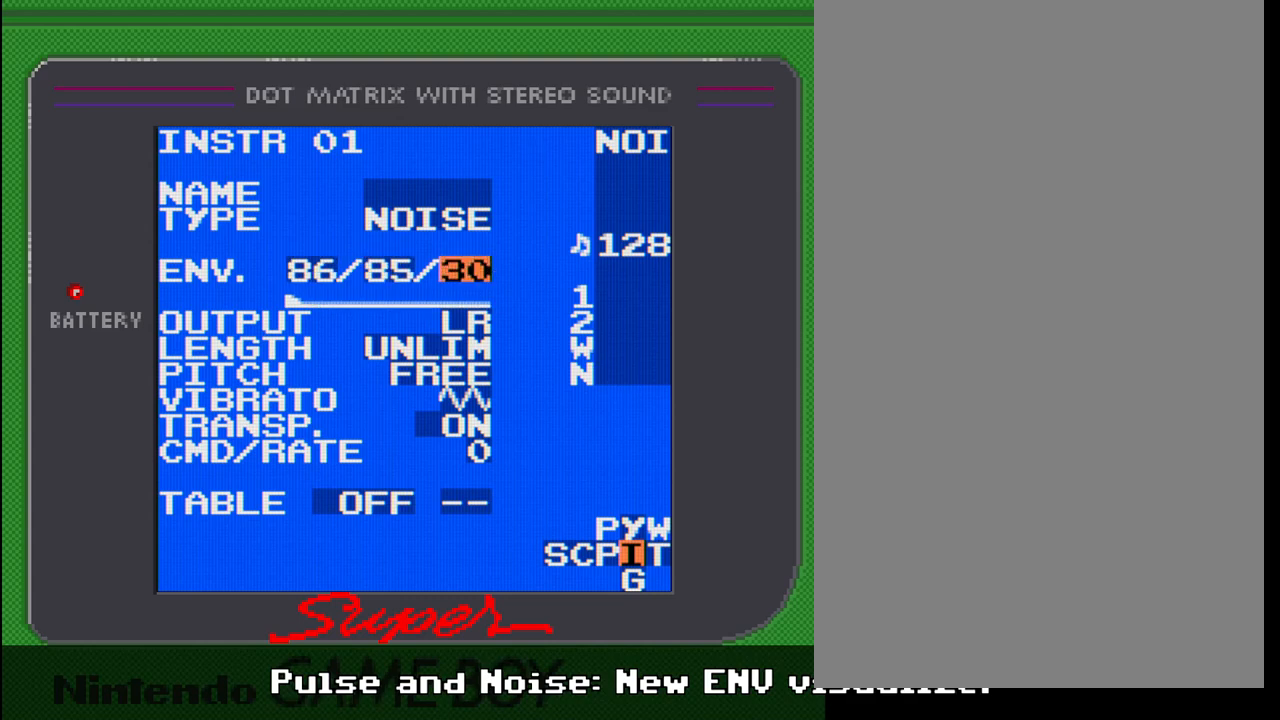
{"buttons": ["A", "DPAD_RIGHT"], "events": [[383, "DPAD_RIGHT", "down"]]}
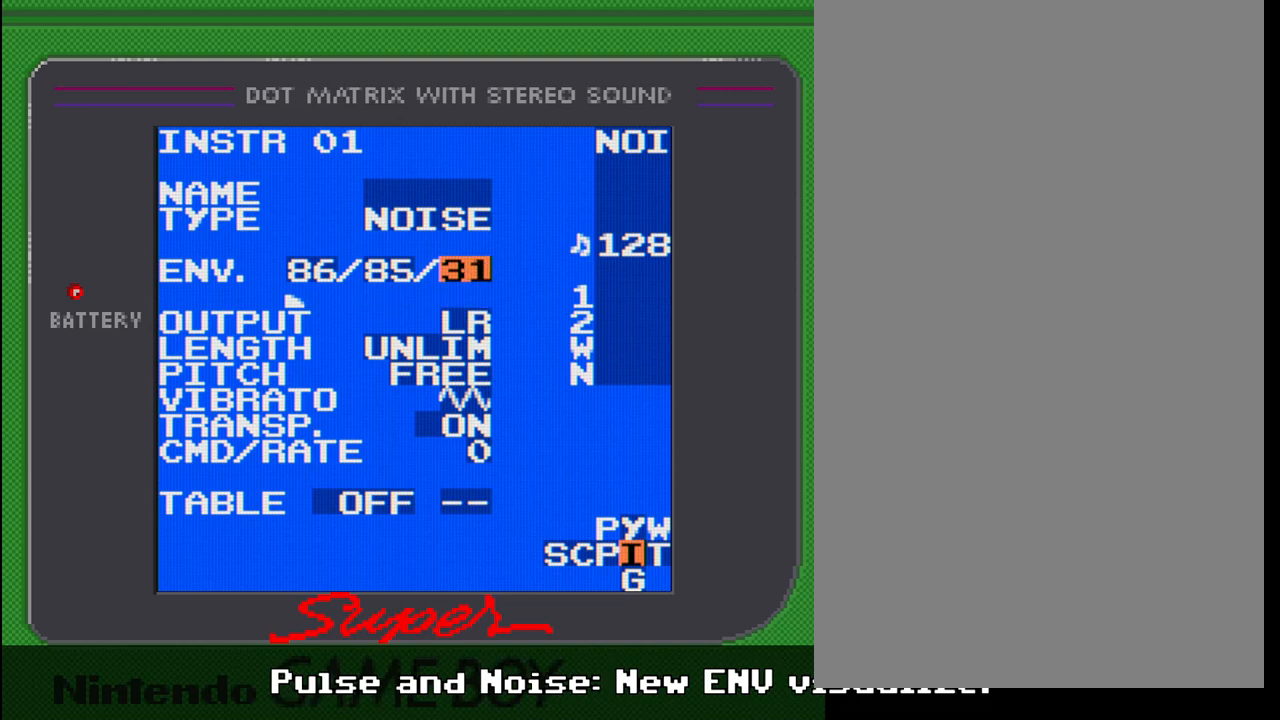
{"buttons": ["A"], "events": [[150, "DPAD_RIGHT", "up"]]}
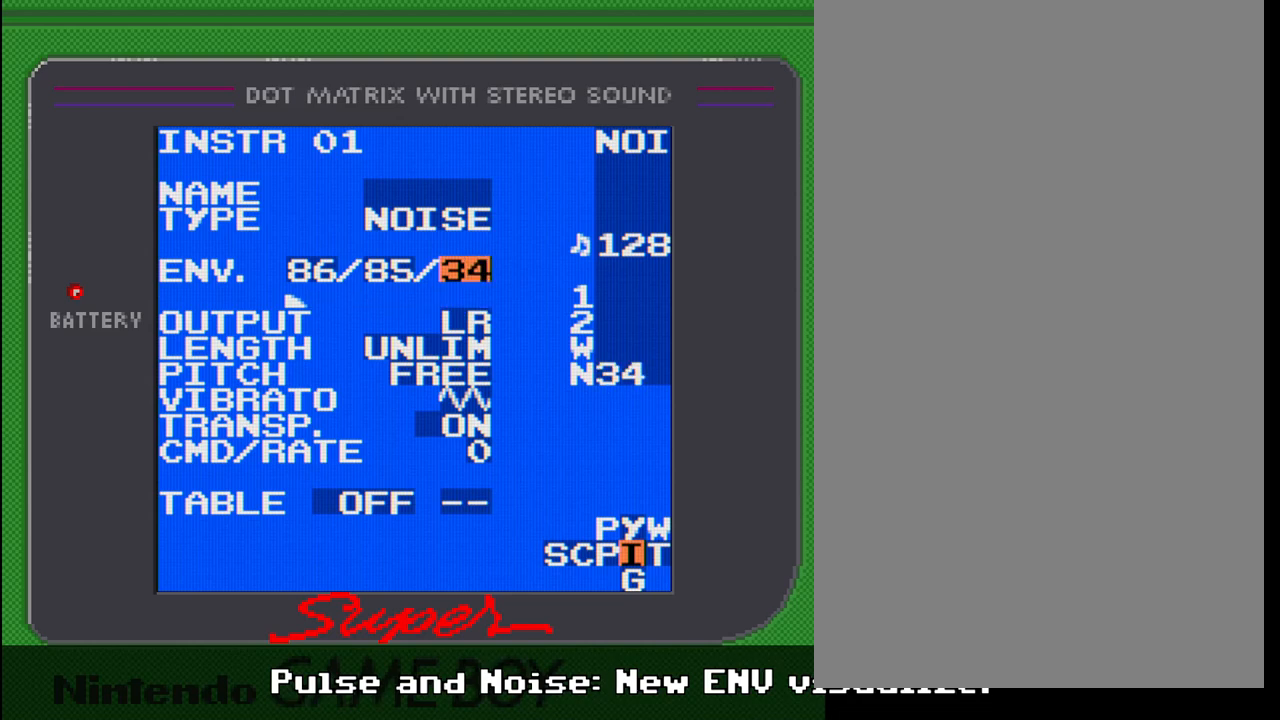
{"buttons": ["A"], "events": [[217, "DPAD_RIGHT", "down"], [500, "DPAD_RIGHT", "up"]]}
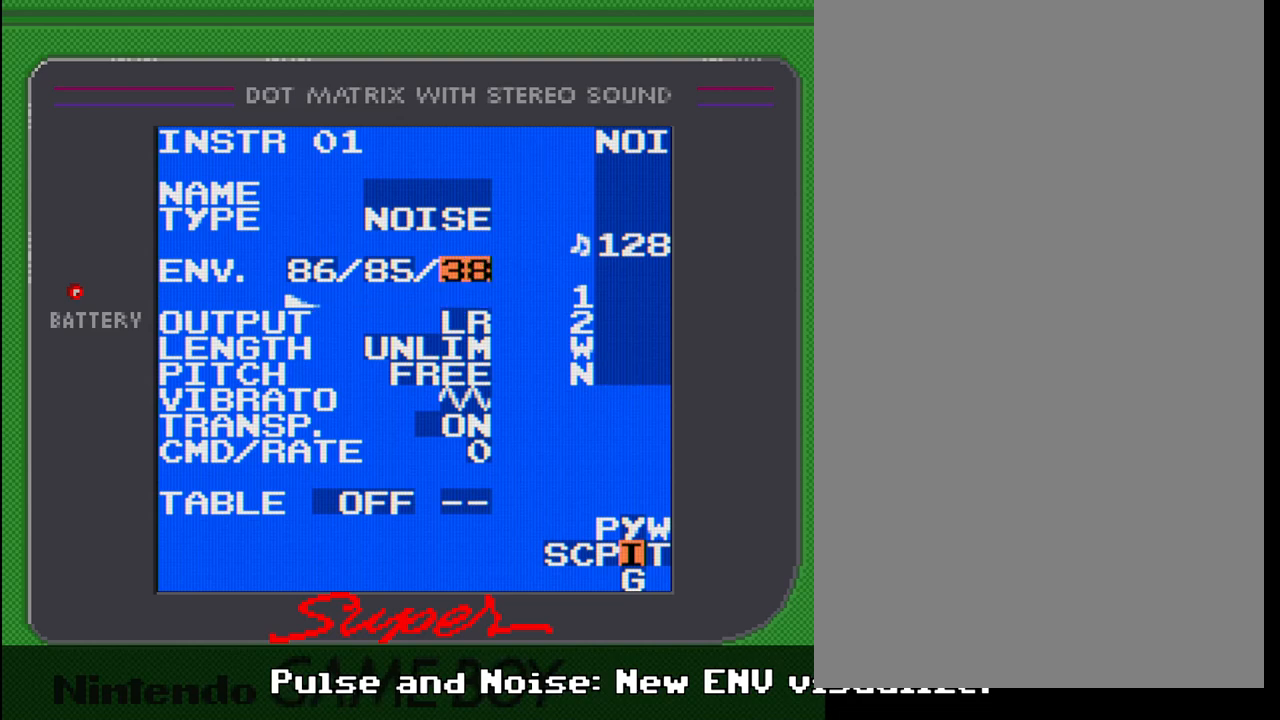
{"buttons": ["A"], "events": [[233, "DPAD_RIGHT", "down"], [433, "DPAD_RIGHT", "up"]]}
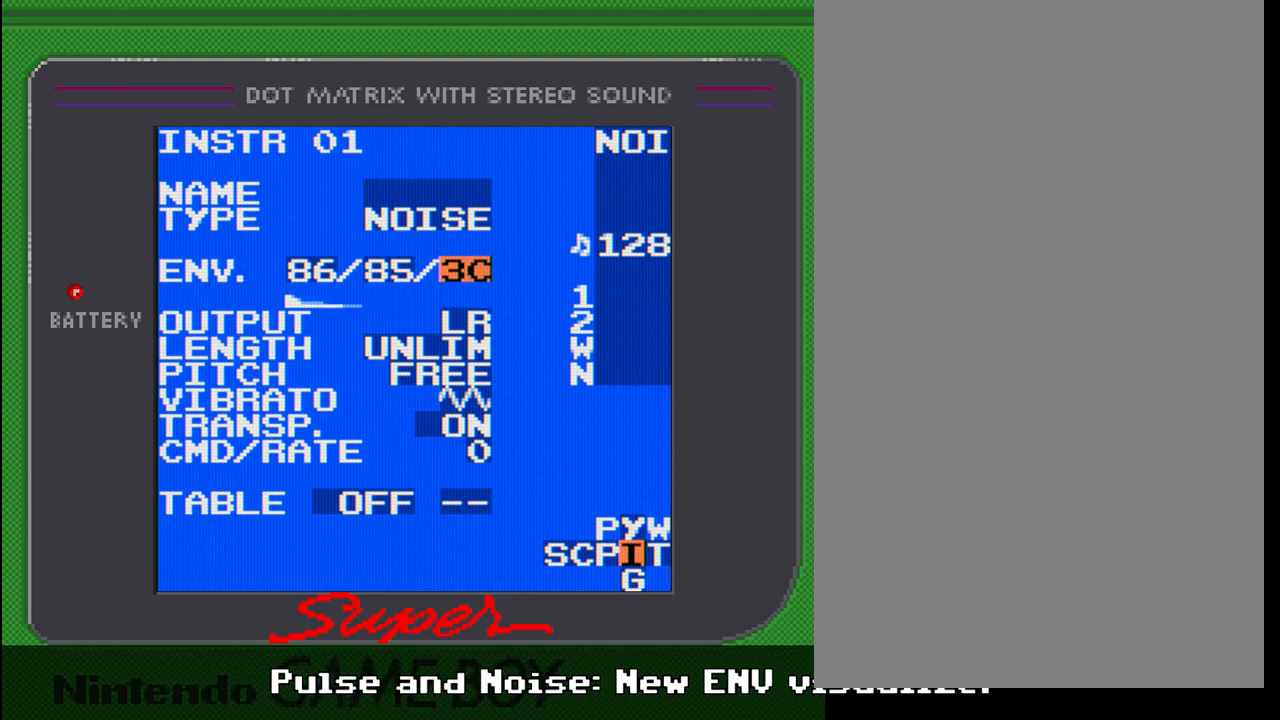
{"buttons": ["A"], "events": []}
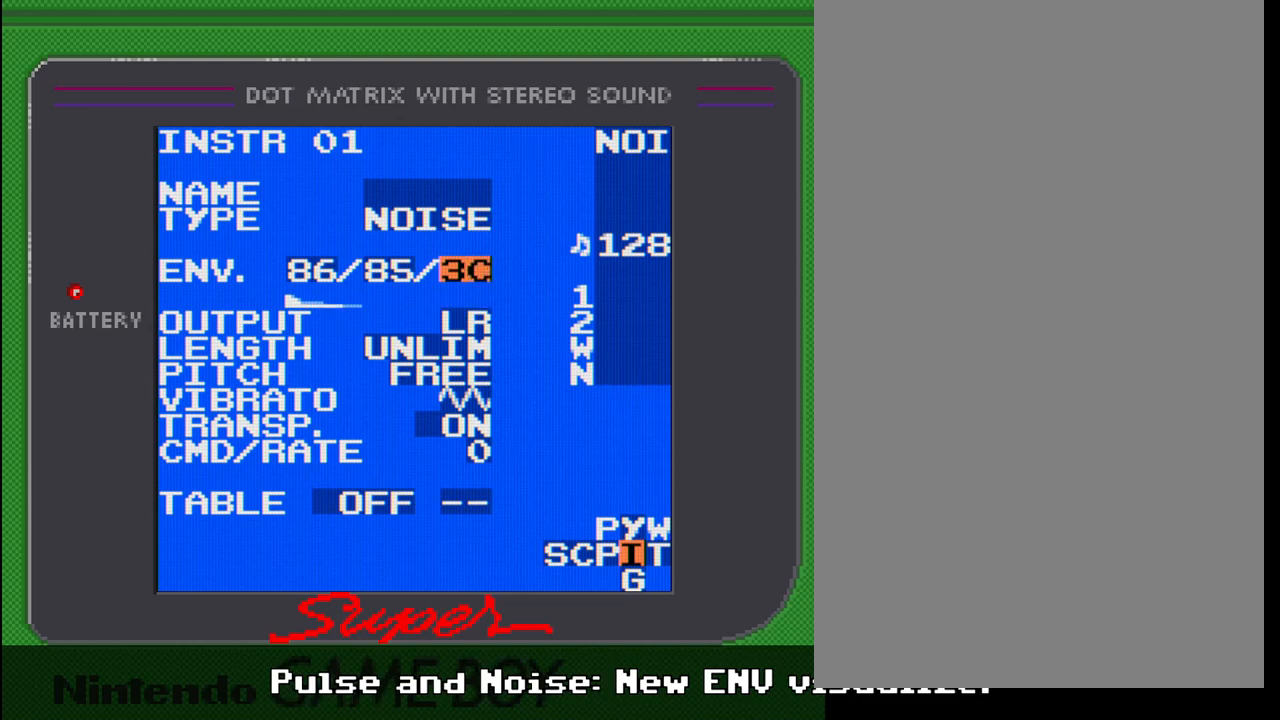
{"buttons": ["A"], "events": []}
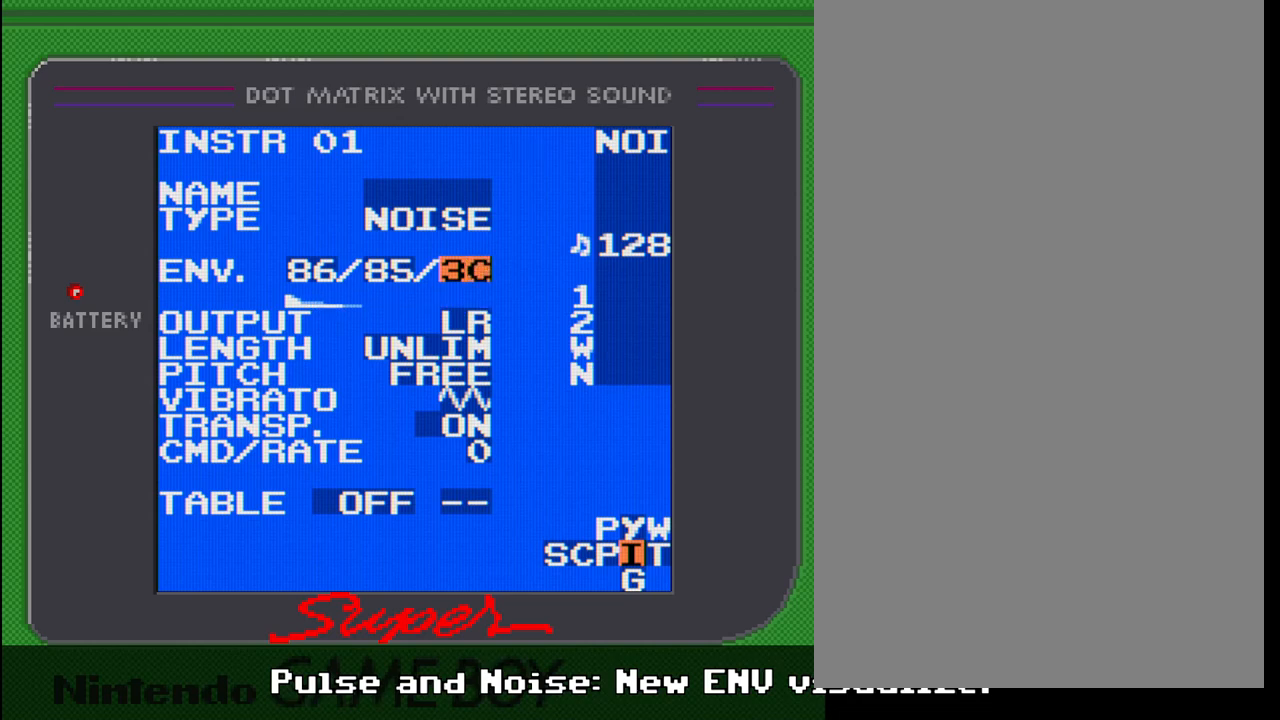
{"buttons": ["A"], "events": [[233, "DPAD_LEFT", "down"], [350, "DPAD_LEFT", "up"]]}
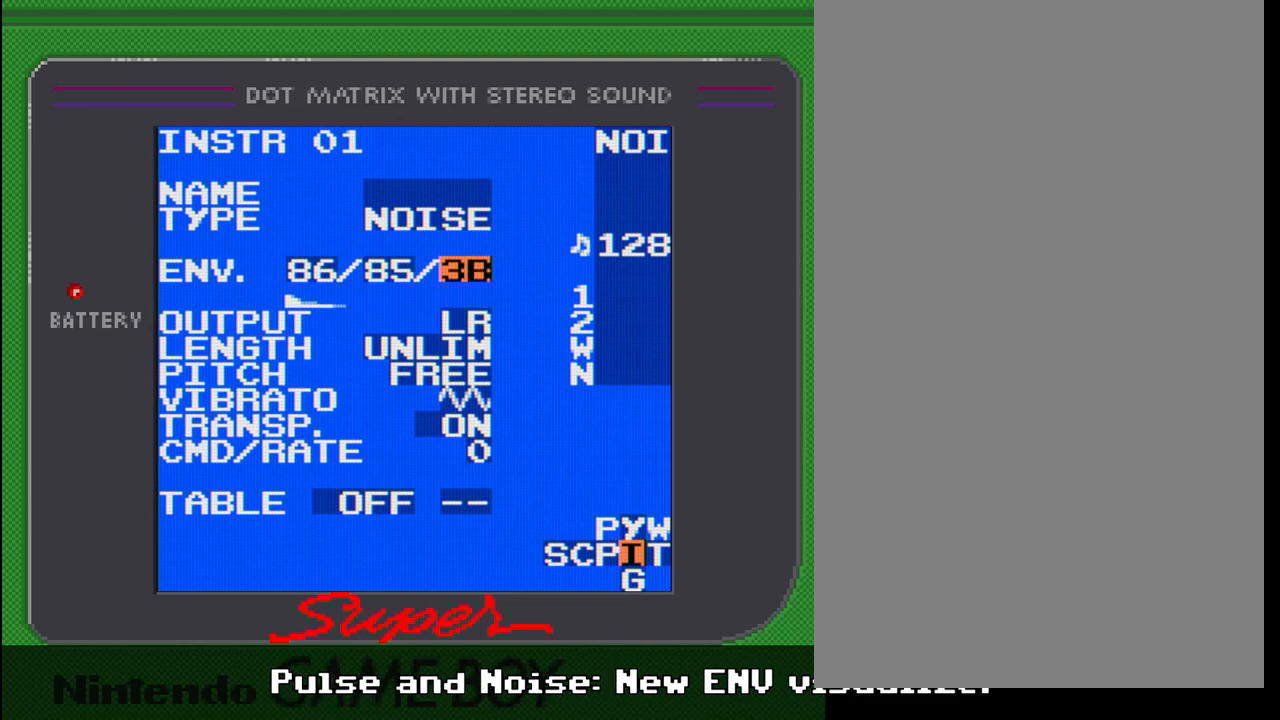
{"buttons": ["A"], "events": [[300, "DPAD_LEFT", "down"], [400, "DPAD_LEFT", "up"]]}
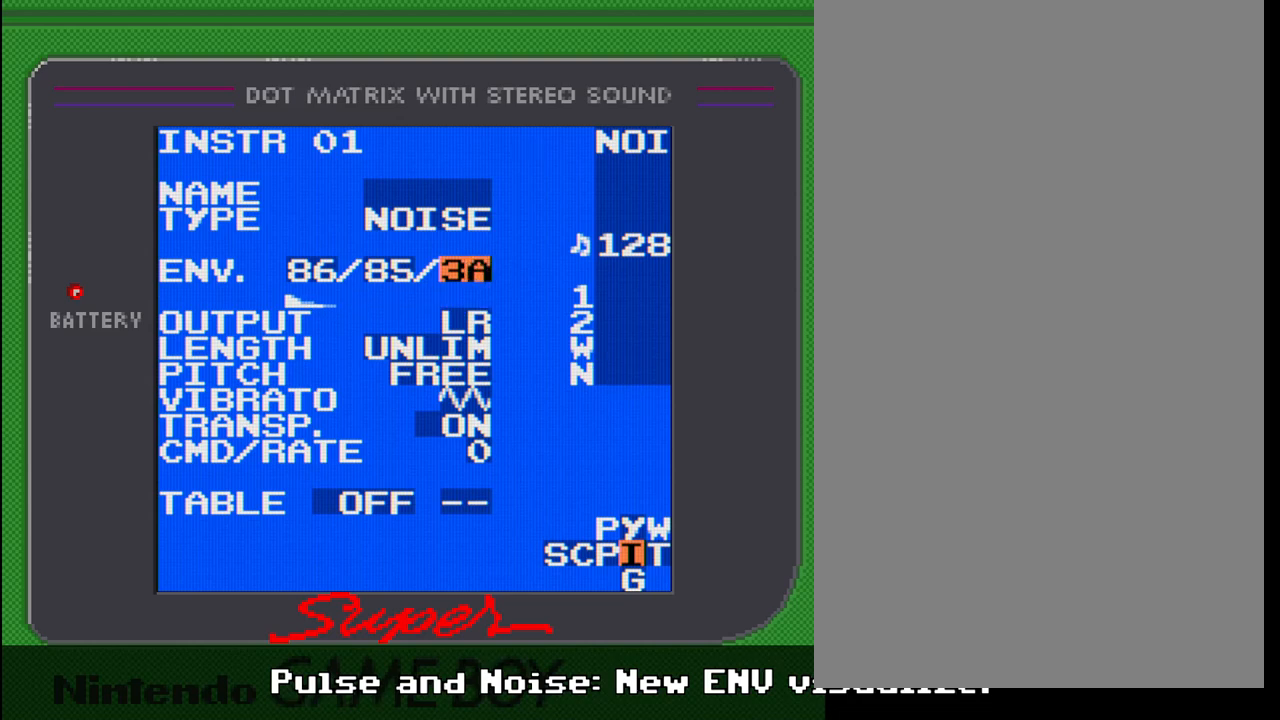
{"buttons": [], "events": [[150, "A", "up"]]}
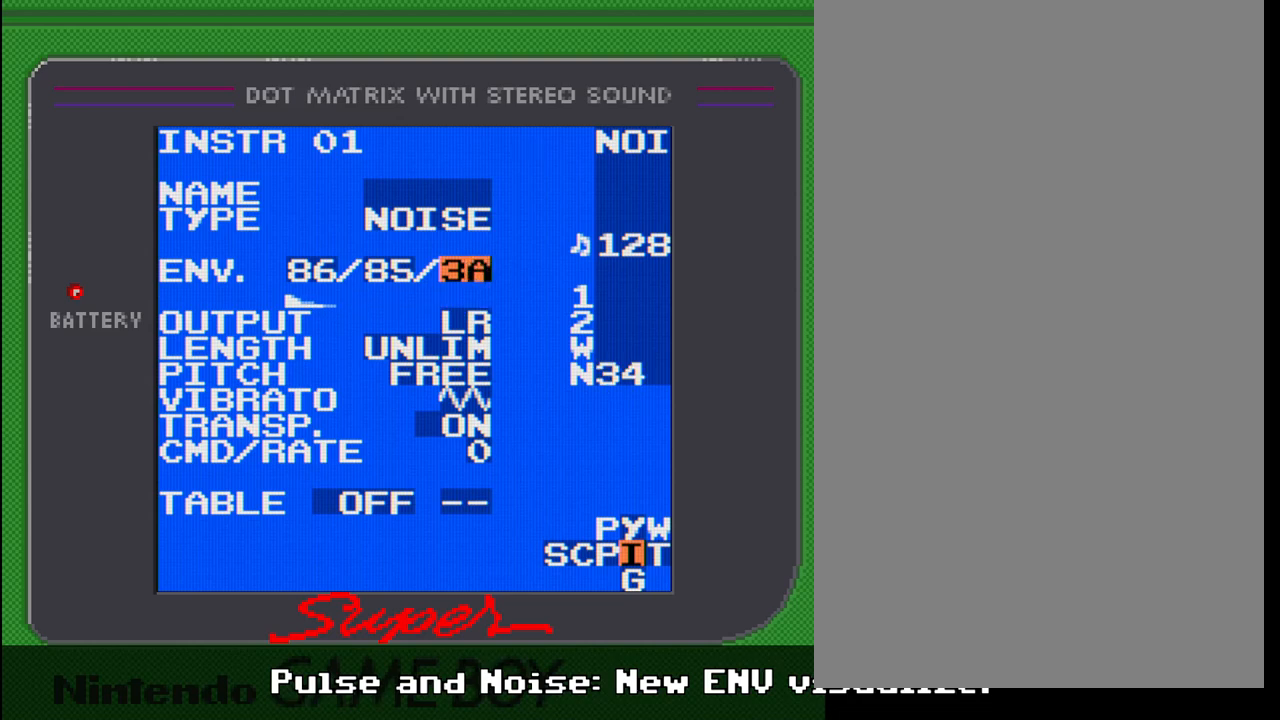
{"buttons": [], "events": []}
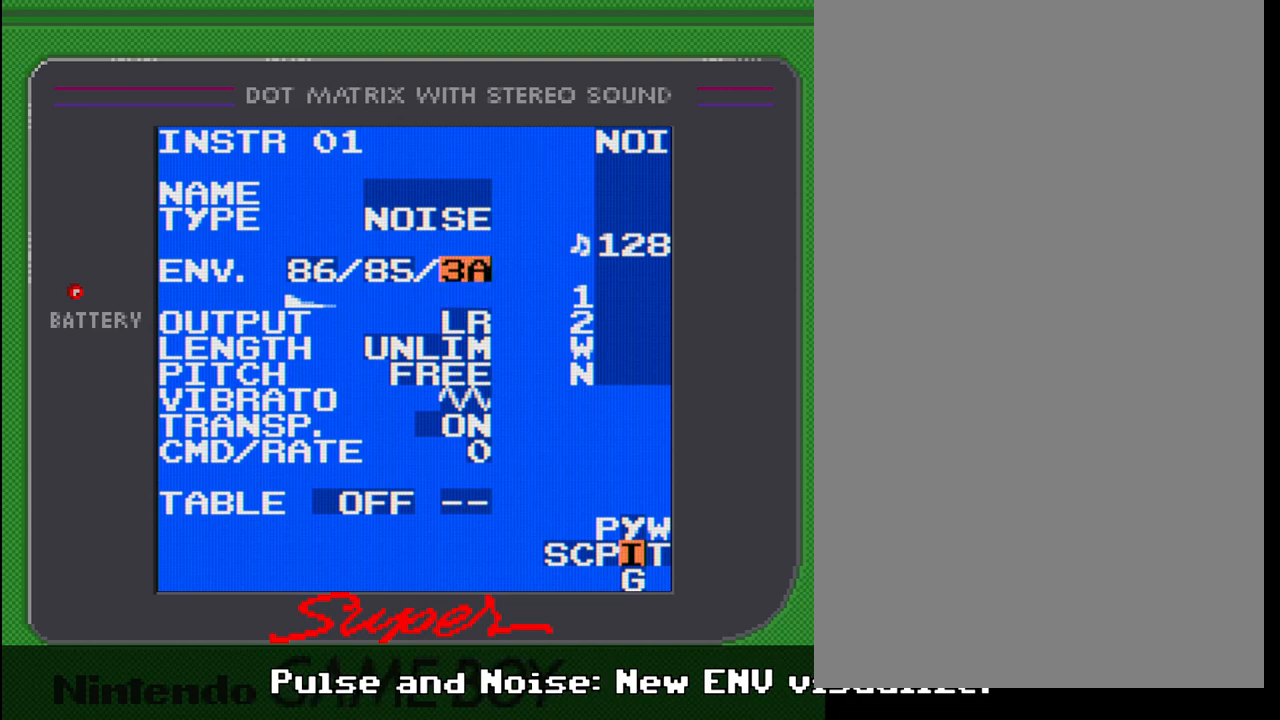
{"buttons": [], "events": [[100, "START", "down"], [250, "START", "up"]]}